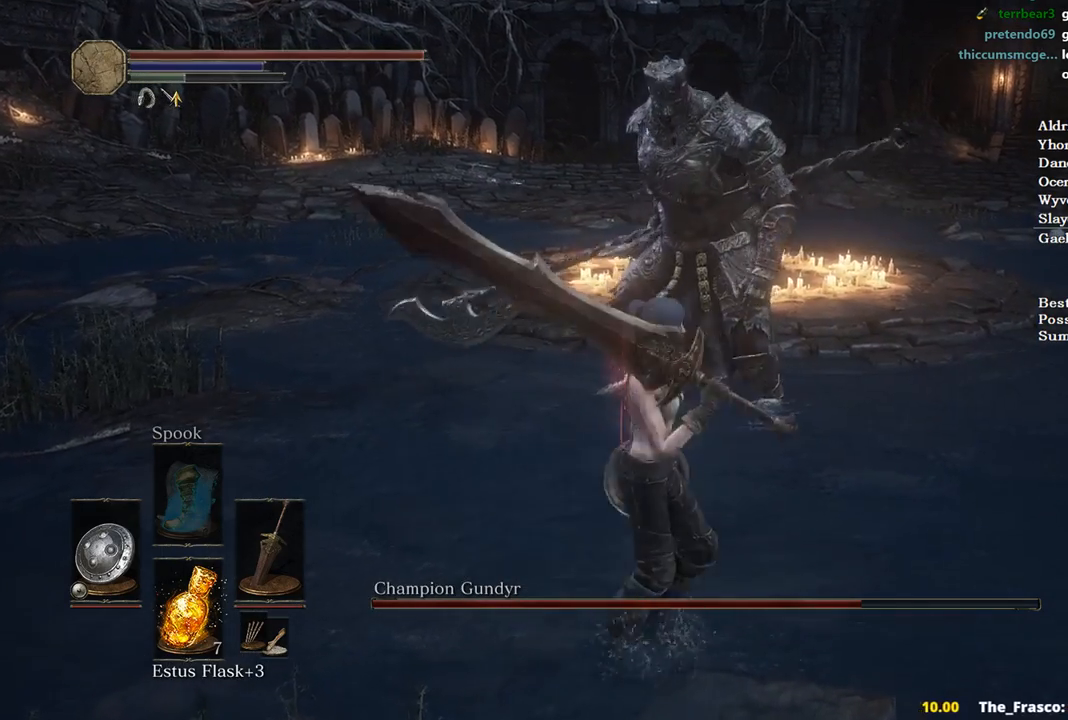
Gameplay with a controller (Xbox layout); each line is a JSON object with the inputs held at the frame after it. "events" lists button and stick changes between this image and that frame as [ms after this image, input, new state], when the widget could be followed in between.
{"buttons": [], "left_stick": "center", "right_stick": "center", "events": [[33, "left_stick", "center"], [133, "left_stick", "up"], [267, "left_stick", "center"]]}
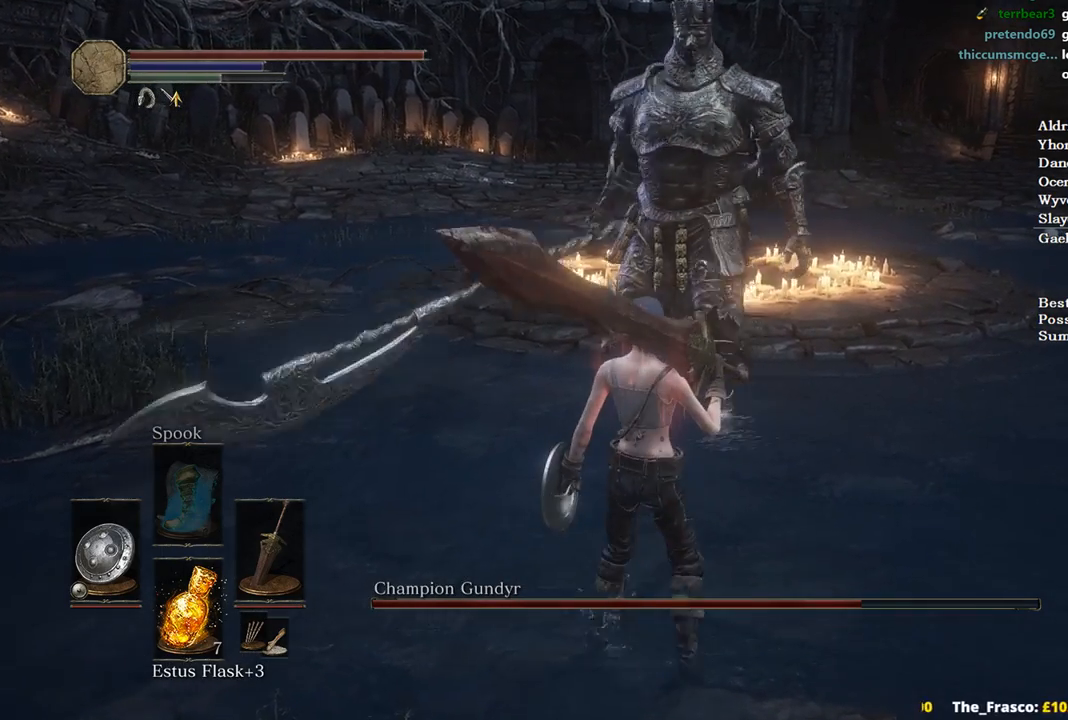
{"buttons": [], "left_stick": "center", "right_stick": "center", "events": []}
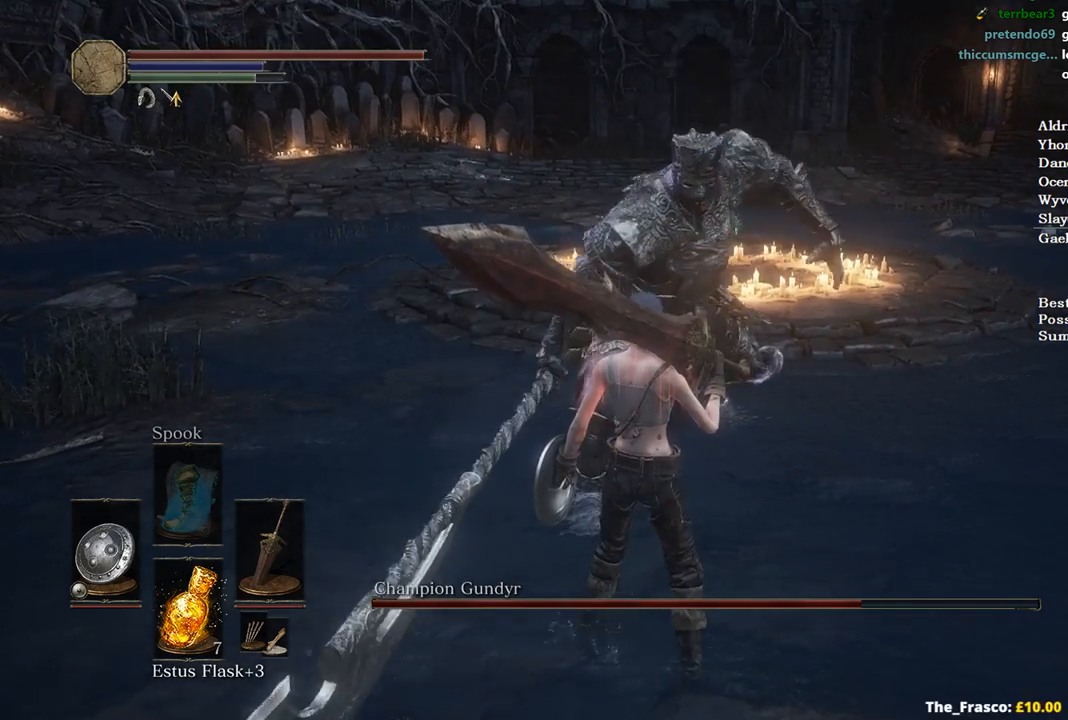
{"buttons": ["B"], "left_stick": "down", "right_stick": "center", "events": [[467, "B", "down"], [467, "left_stick", "down"]]}
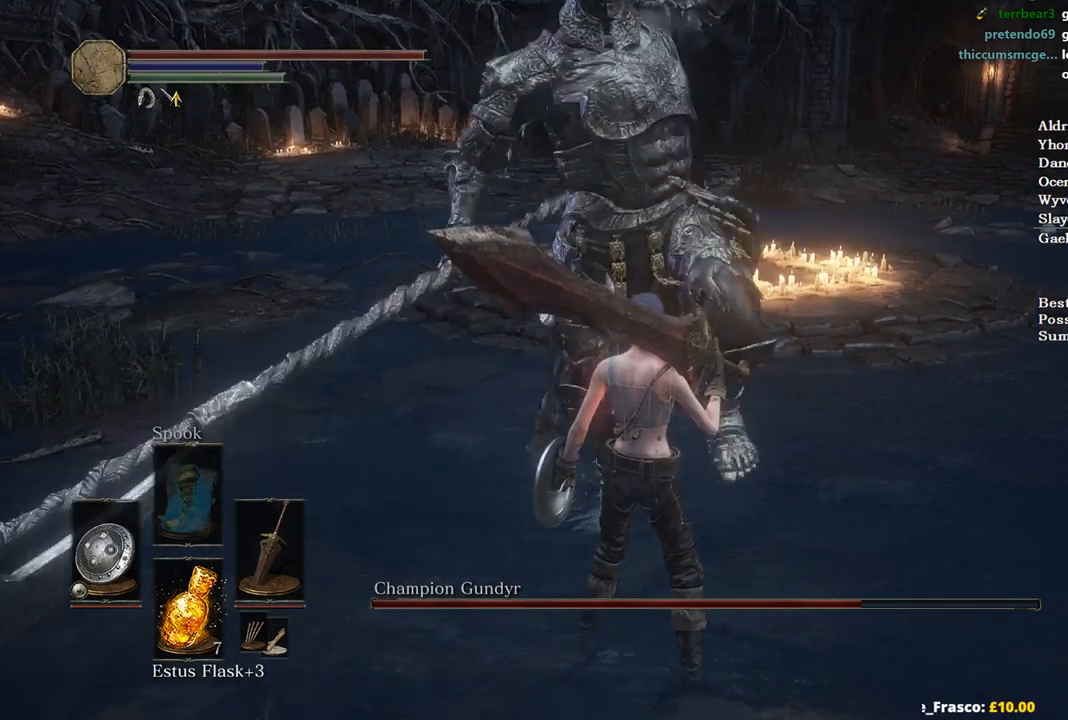
{"buttons": [], "left_stick": "center", "right_stick": "center", "events": [[67, "B", "up"], [267, "left_stick", "center"]]}
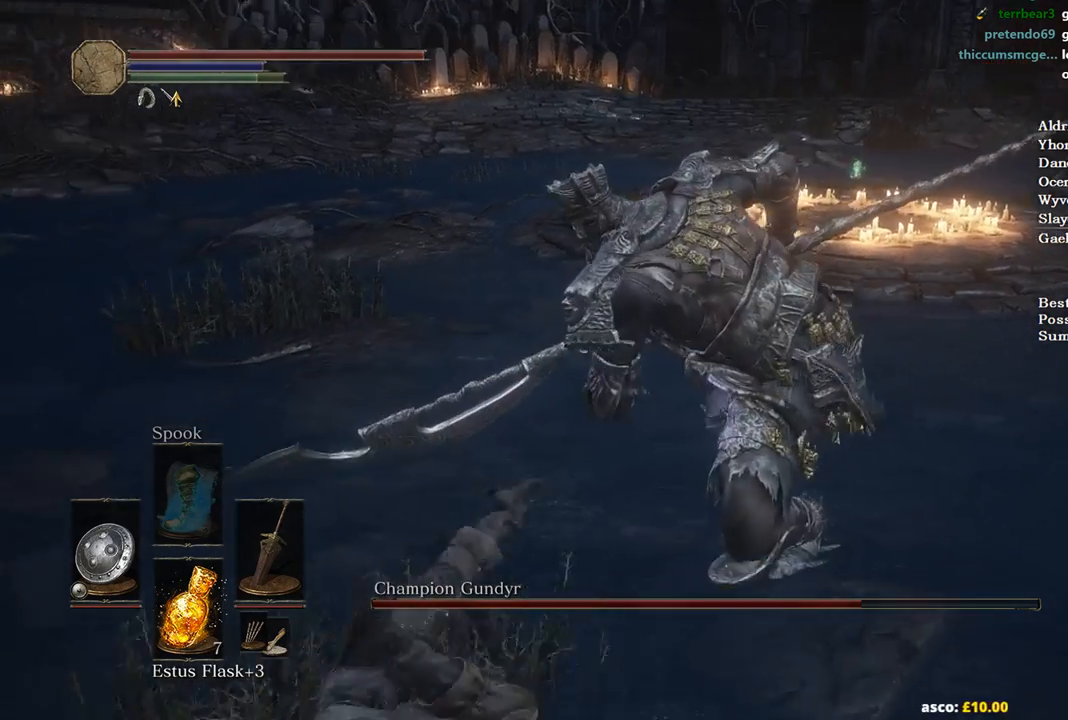
{"buttons": [], "left_stick": "center", "right_stick": "center", "events": [[300, "left_stick", "up-right"], [500, "left_stick", "center"]]}
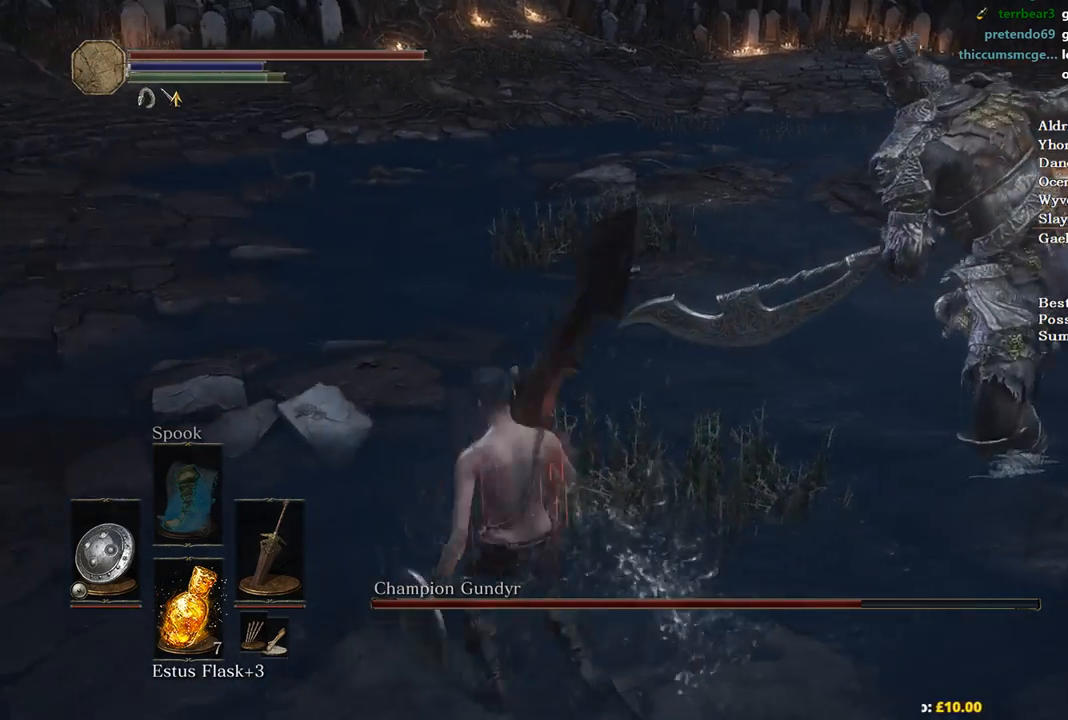
{"buttons": [], "left_stick": "center", "right_stick": "center", "events": []}
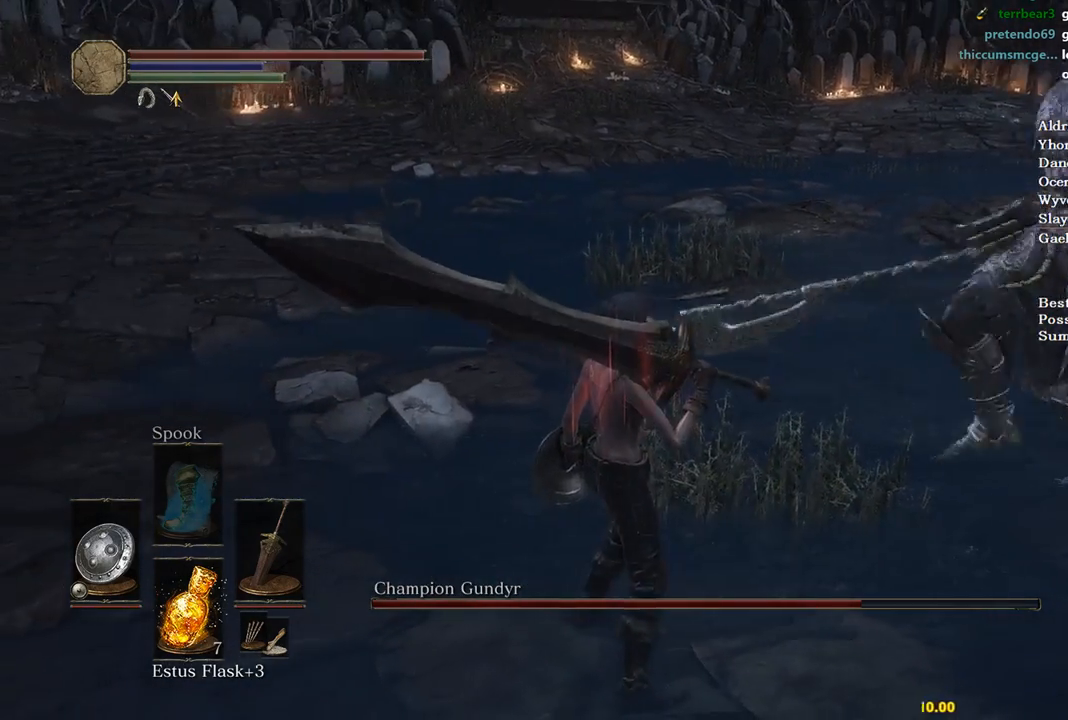
{"buttons": [], "left_stick": "center", "right_stick": "center", "events": []}
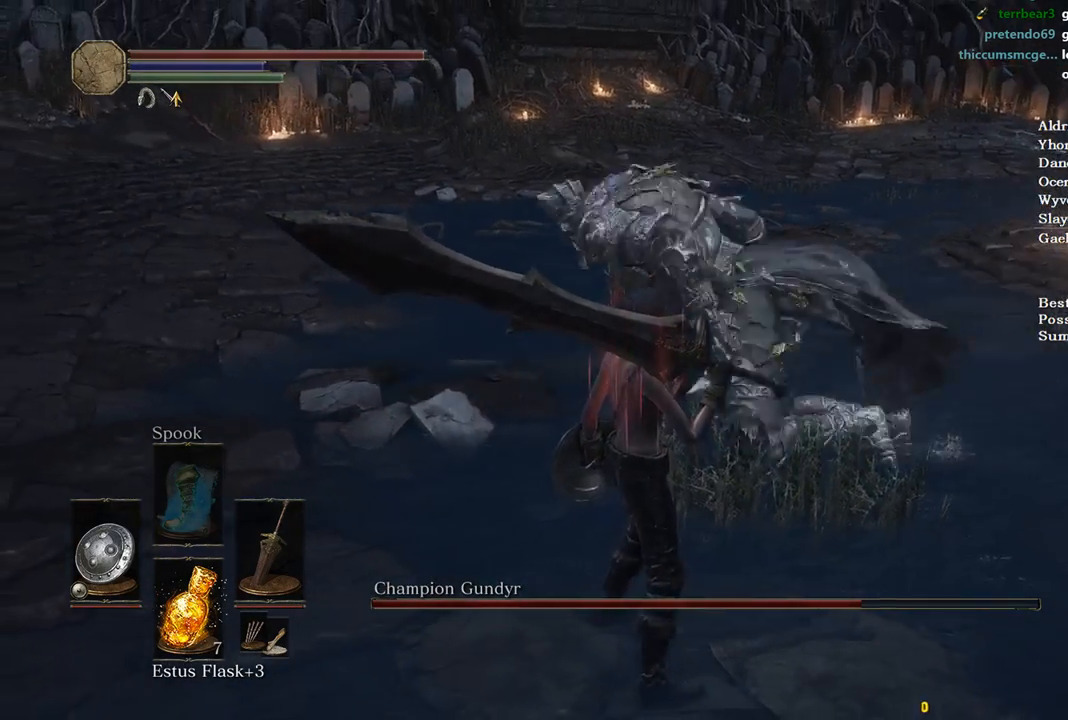
{"buttons": [], "left_stick": "center", "right_stick": "center", "events": []}
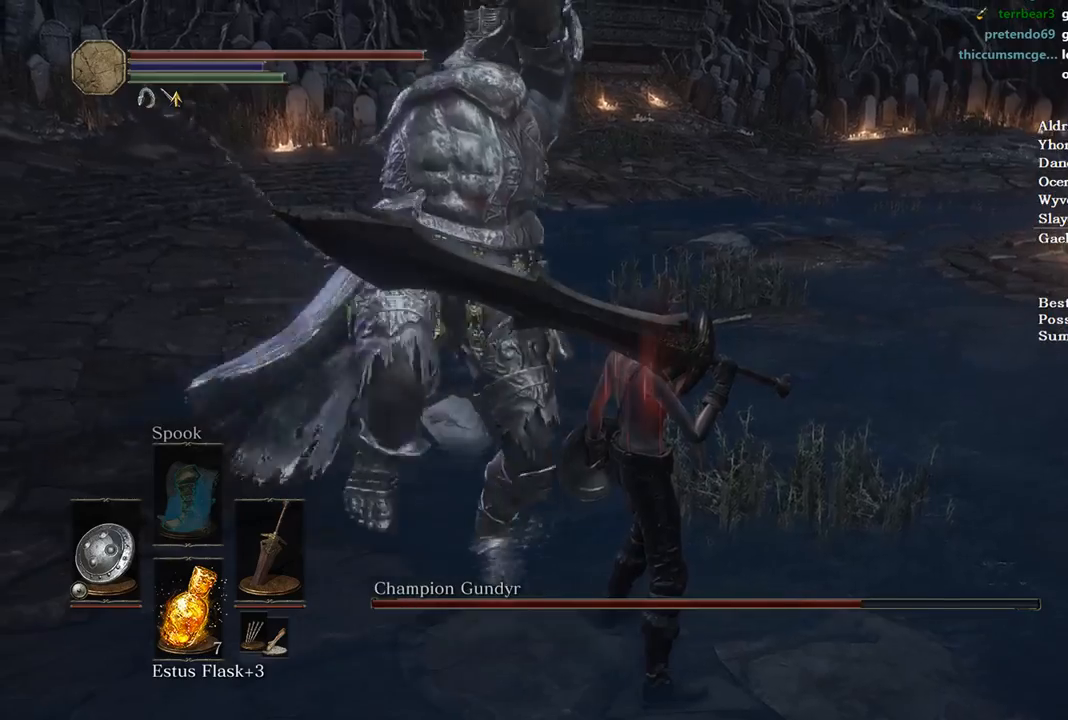
{"buttons": [], "left_stick": "left", "right_stick": "left", "events": [[100, "right_stick", "left"], [133, "left_stick", "down-left"], [233, "L2", "down"], [333, "left_stick", "left"], [367, "L2", "up"]]}
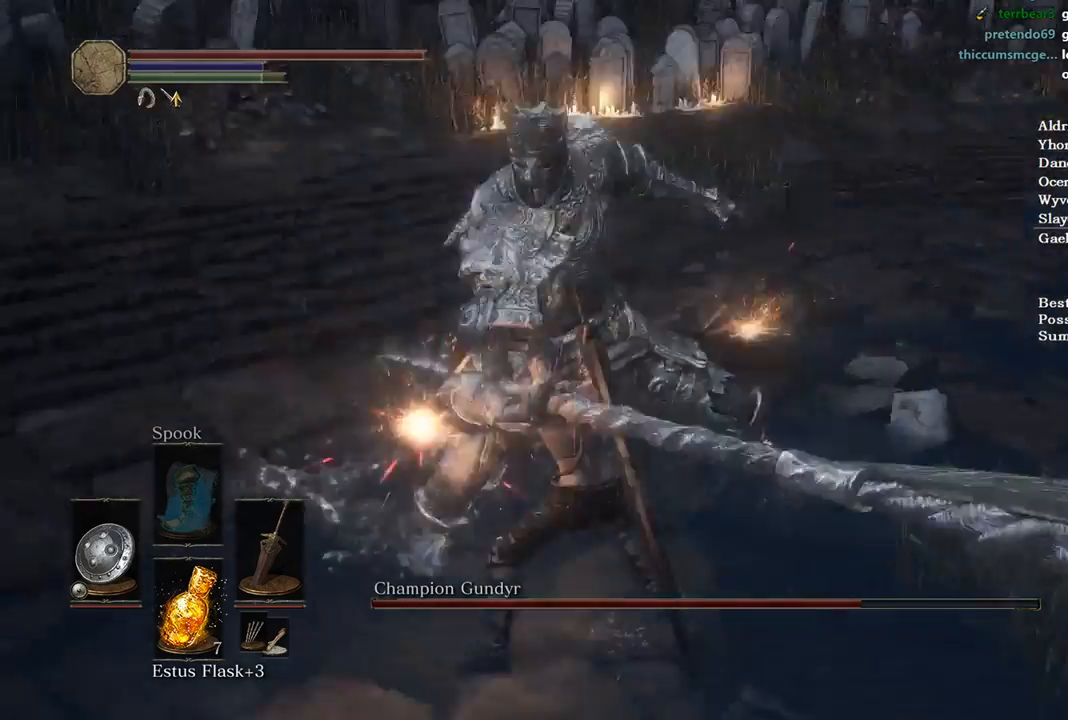
{"buttons": [], "left_stick": "up", "right_stick": "center", "events": [[200, "left_stick", "up"], [267, "right_stick", "center"]]}
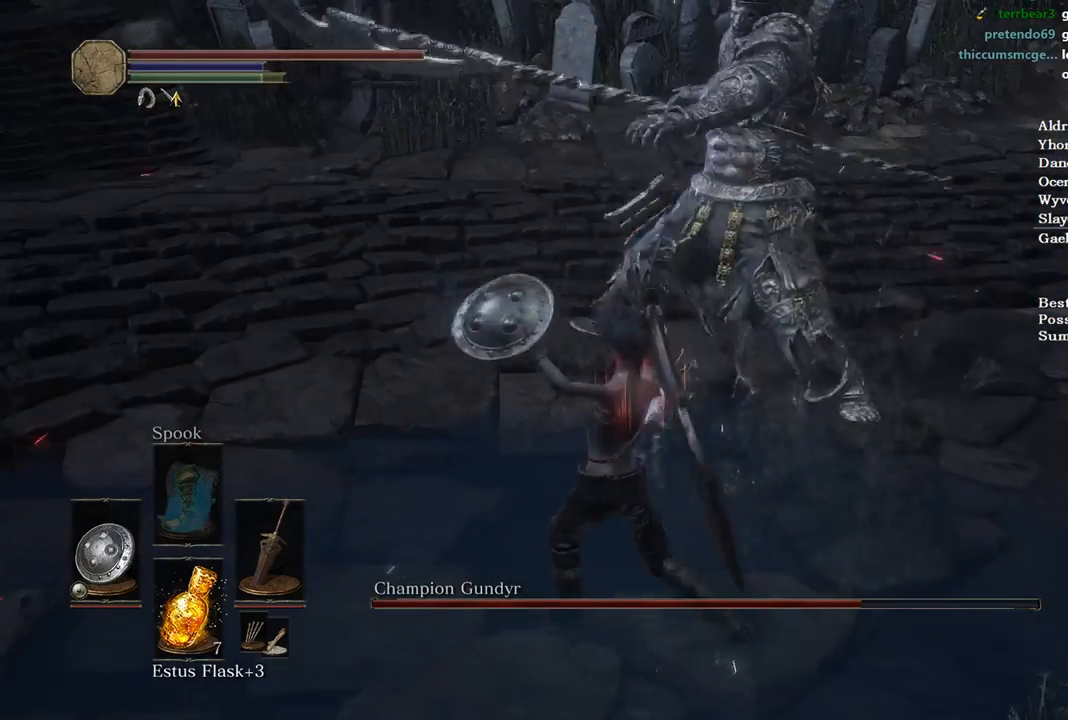
{"buttons": [], "left_stick": "up", "right_stick": "down-left", "events": [[33, "R1", "down"], [100, "right_stick", "left"], [233, "R1", "up"], [233, "right_stick", "down-left"]]}
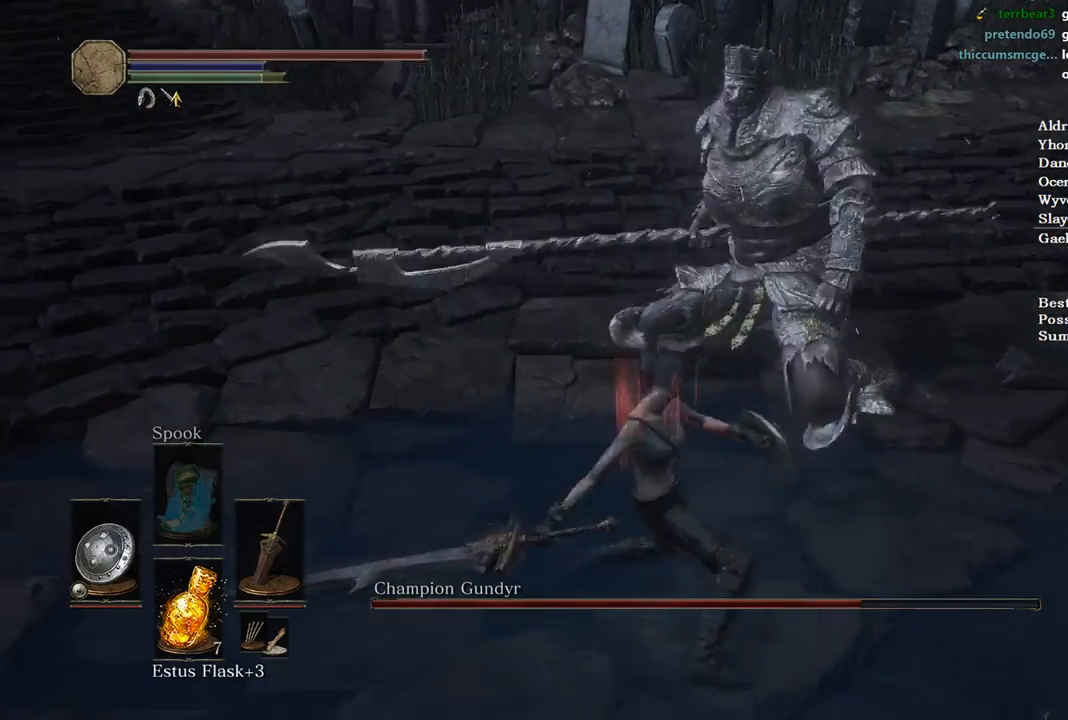
{"buttons": ["R1"], "left_stick": "up-right", "right_stick": "down-left", "events": [[433, "left_stick", "up-right"], [467, "R1", "down"]]}
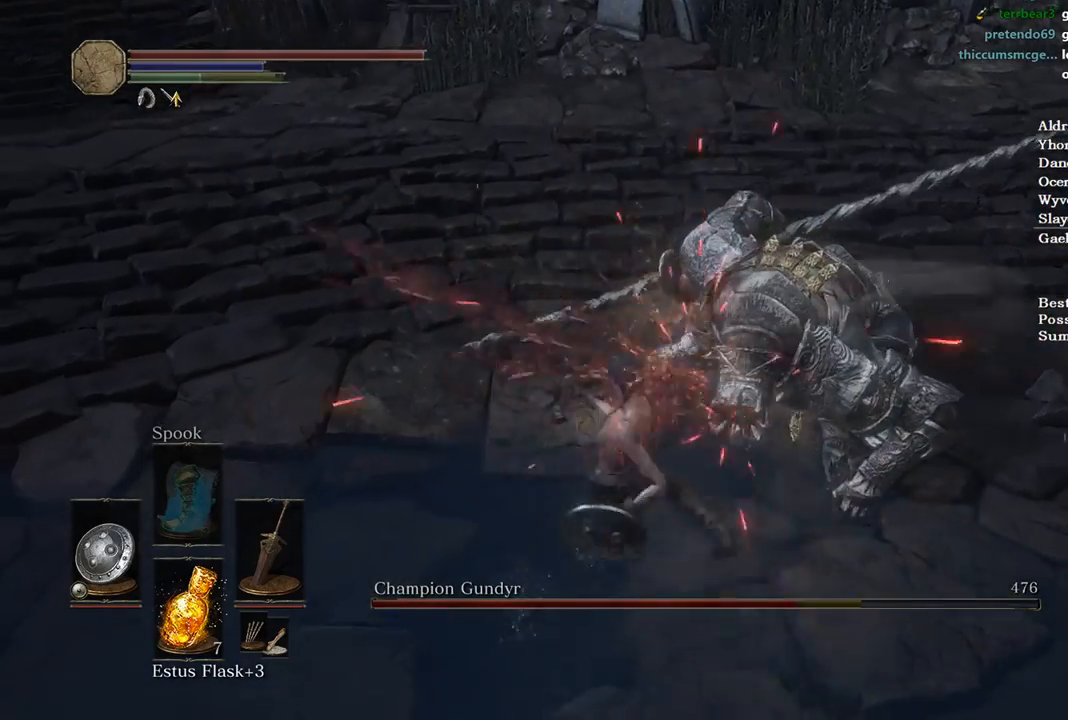
{"buttons": [], "left_stick": "right", "right_stick": "down-left", "events": [[67, "R1", "up"], [133, "R1", "down"], [167, "right_stick", "left"], [267, "R1", "up"], [300, "right_stick", "down-left"], [467, "left_stick", "right"]]}
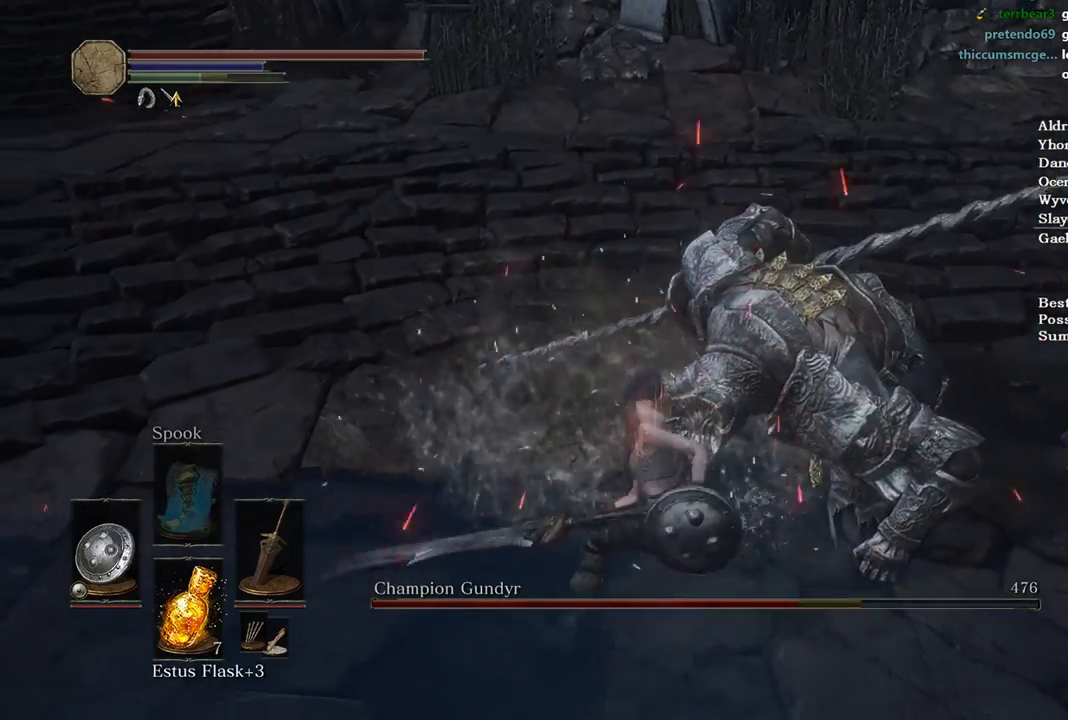
{"buttons": [], "left_stick": "down-right", "right_stick": "down-left", "events": [[300, "left_stick", "down-right"]]}
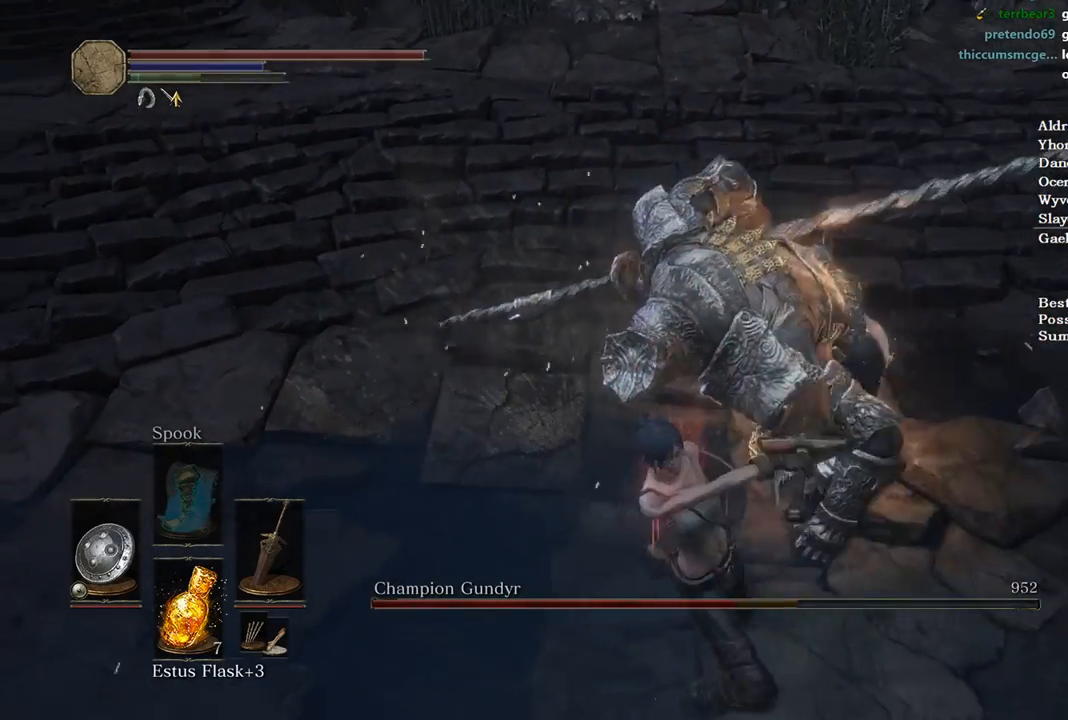
{"buttons": [], "left_stick": "down", "right_stick": "down-left", "events": [[333, "left_stick", "down"]]}
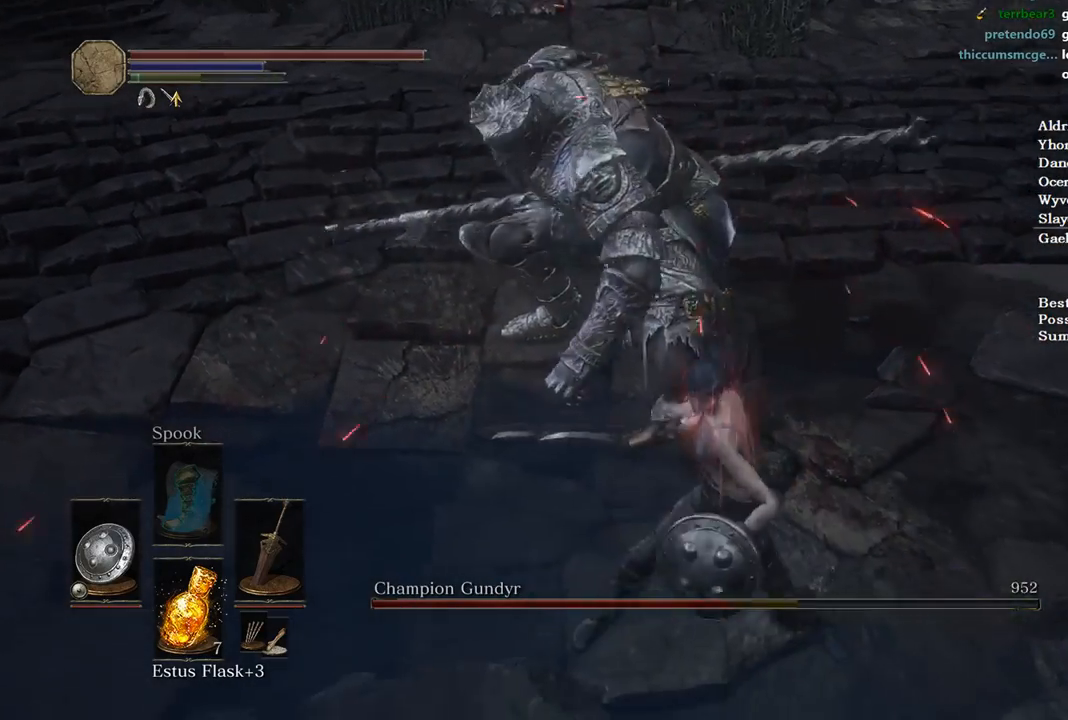
{"buttons": [], "left_stick": "down", "right_stick": "up-left", "events": [[500, "right_stick", "up-left"]]}
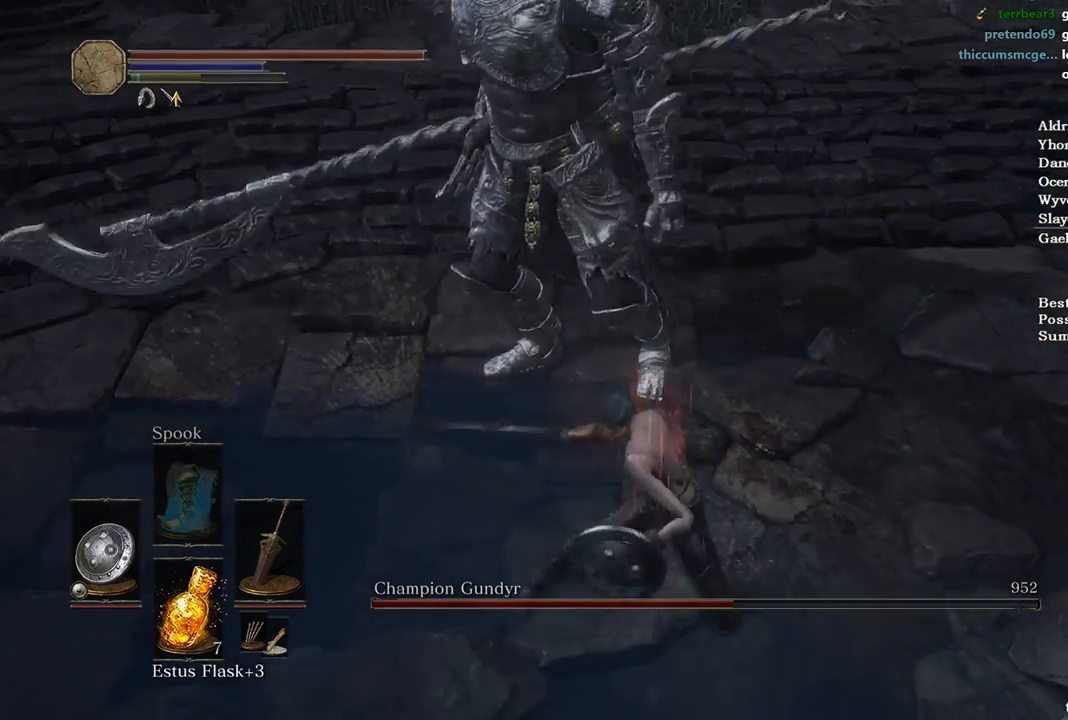
{"buttons": [], "left_stick": "down", "right_stick": "up-left", "events": []}
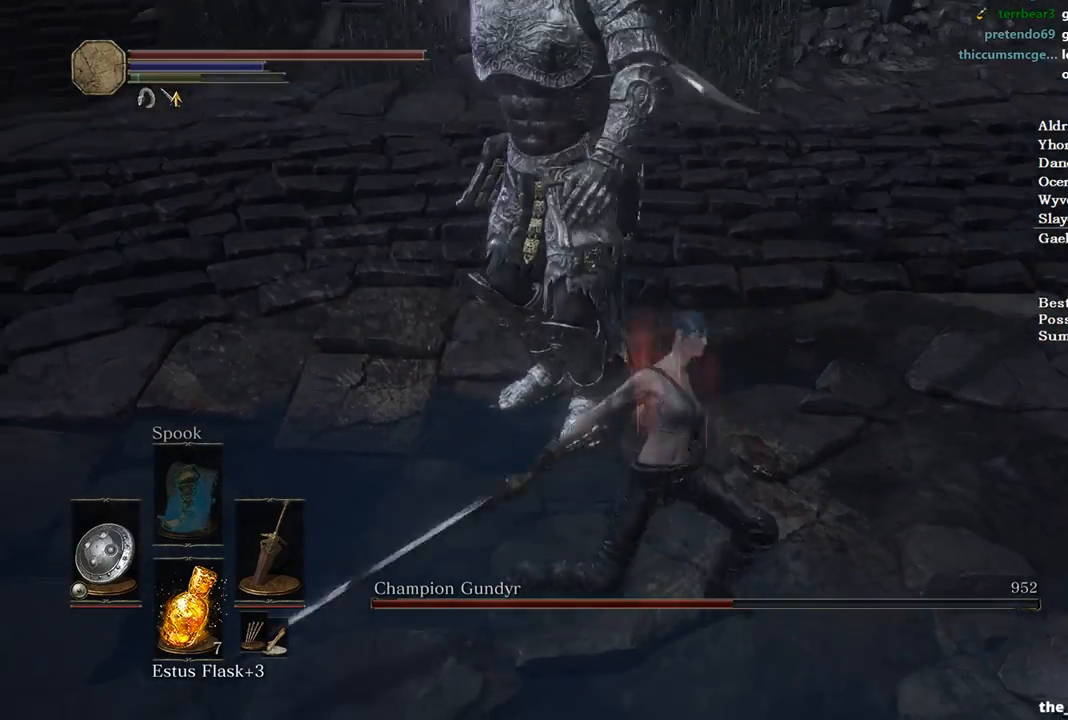
{"buttons": [], "left_stick": "down", "right_stick": "center", "events": [[167, "right_stick", "center"], [400, "B", "down"], [500, "B", "up"]]}
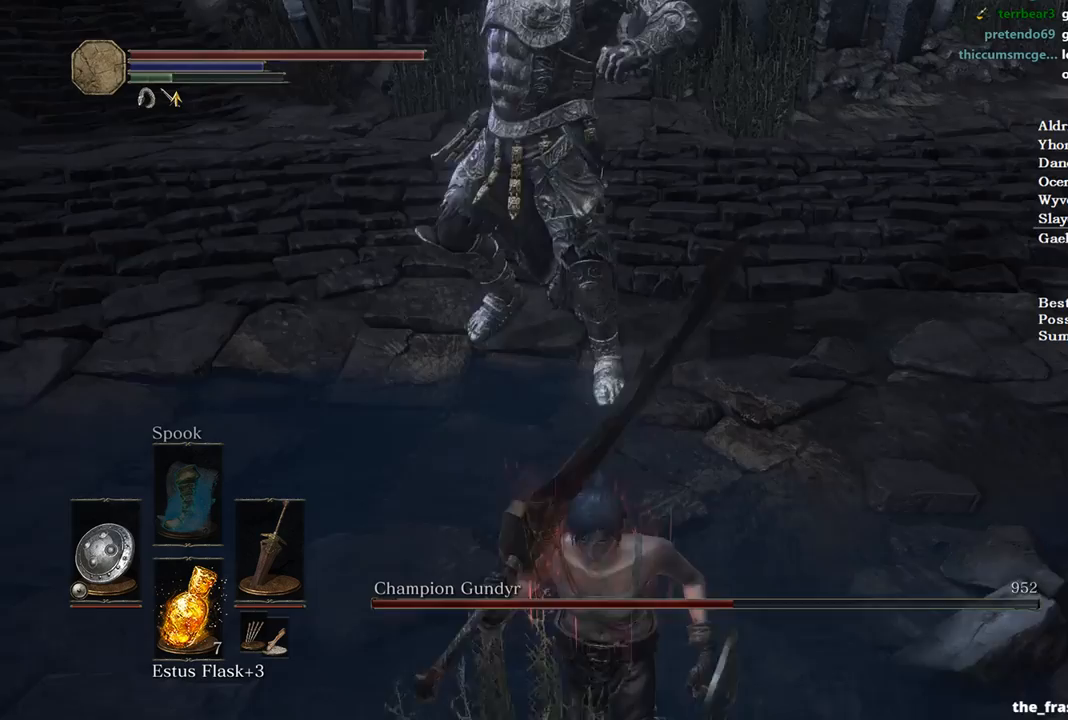
{"buttons": [], "left_stick": "down", "right_stick": "up", "events": [[367, "right_stick", "up"]]}
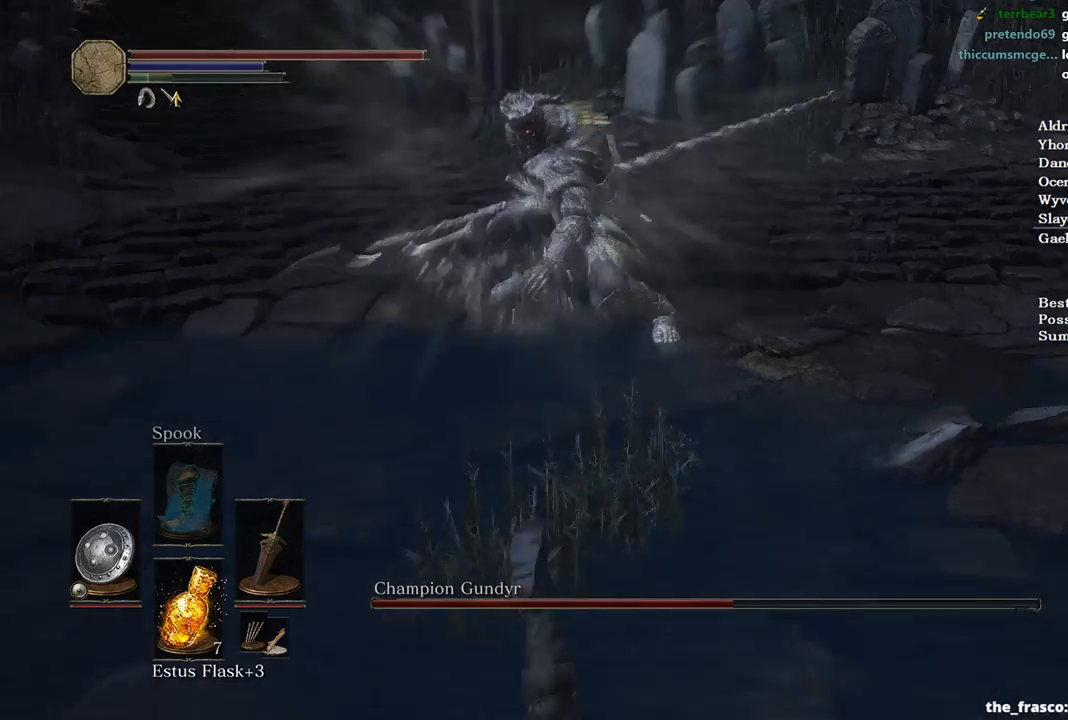
{"buttons": [], "left_stick": "down", "right_stick": "center", "events": [[133, "right_stick", "center"]]}
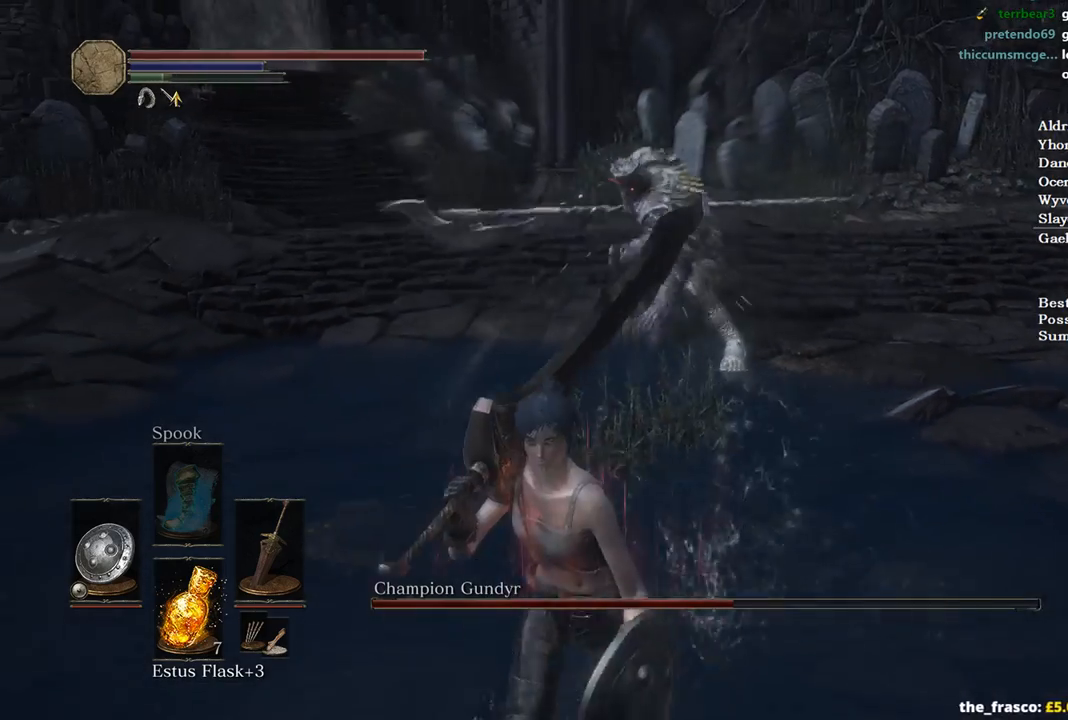
{"buttons": [], "left_stick": "down", "right_stick": "center", "events": []}
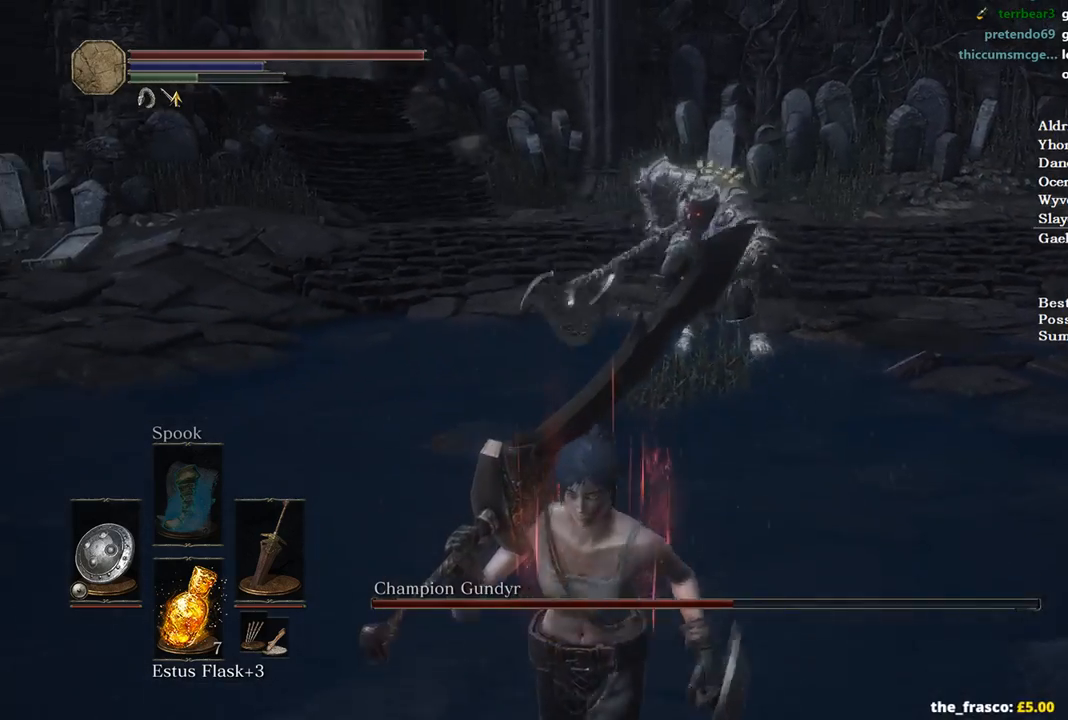
{"buttons": [], "left_stick": "down-left", "right_stick": "center", "events": [[400, "left_stick", "down-left"]]}
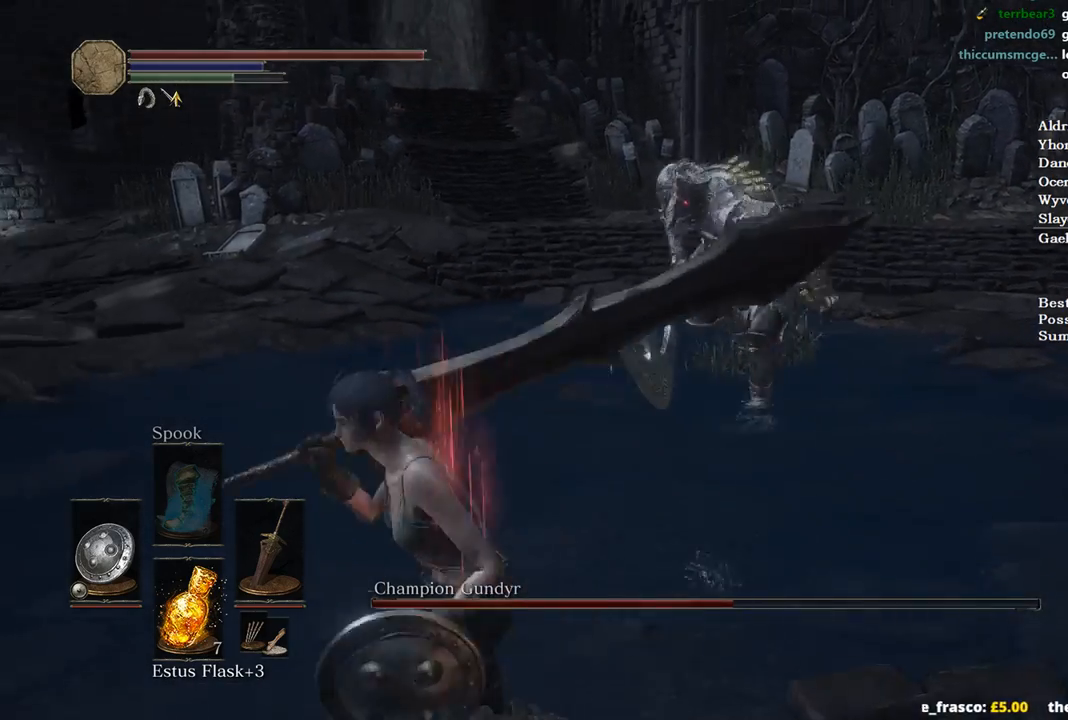
{"buttons": [], "left_stick": "up-right", "right_stick": "down", "events": [[67, "left_stick", "up-left"], [133, "left_stick", "up-right"], [200, "L2", "down"], [333, "L2", "up"], [433, "right_stick", "down"]]}
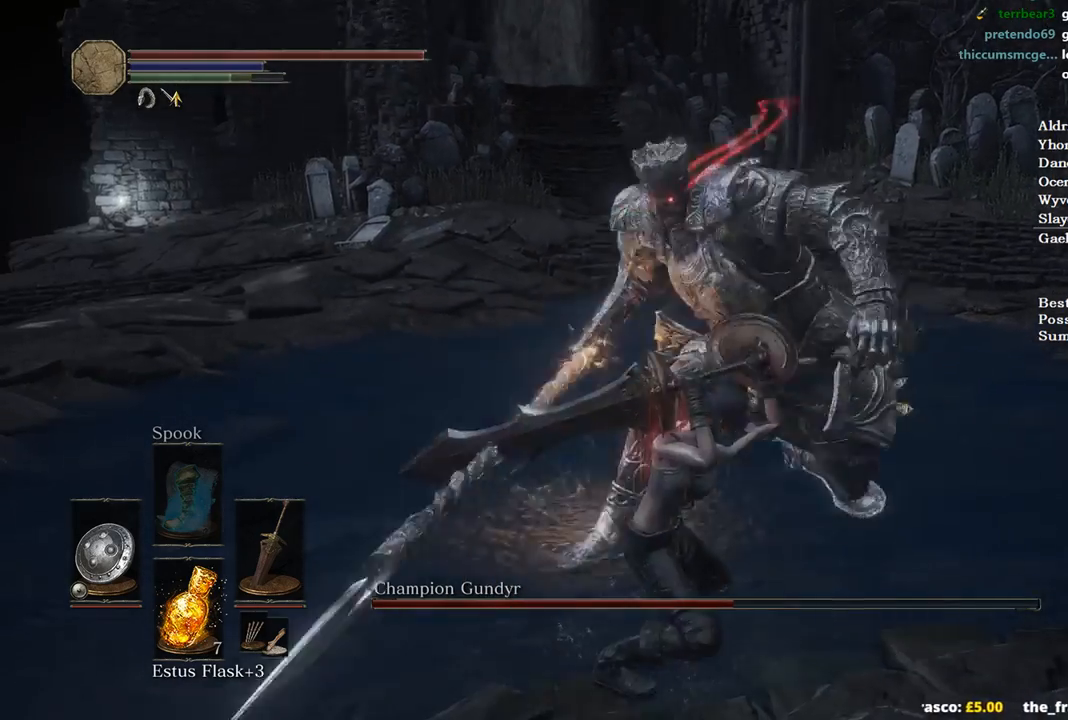
{"buttons": [], "left_stick": "up-right", "right_stick": "down-left", "events": [[500, "right_stick", "down-left"]]}
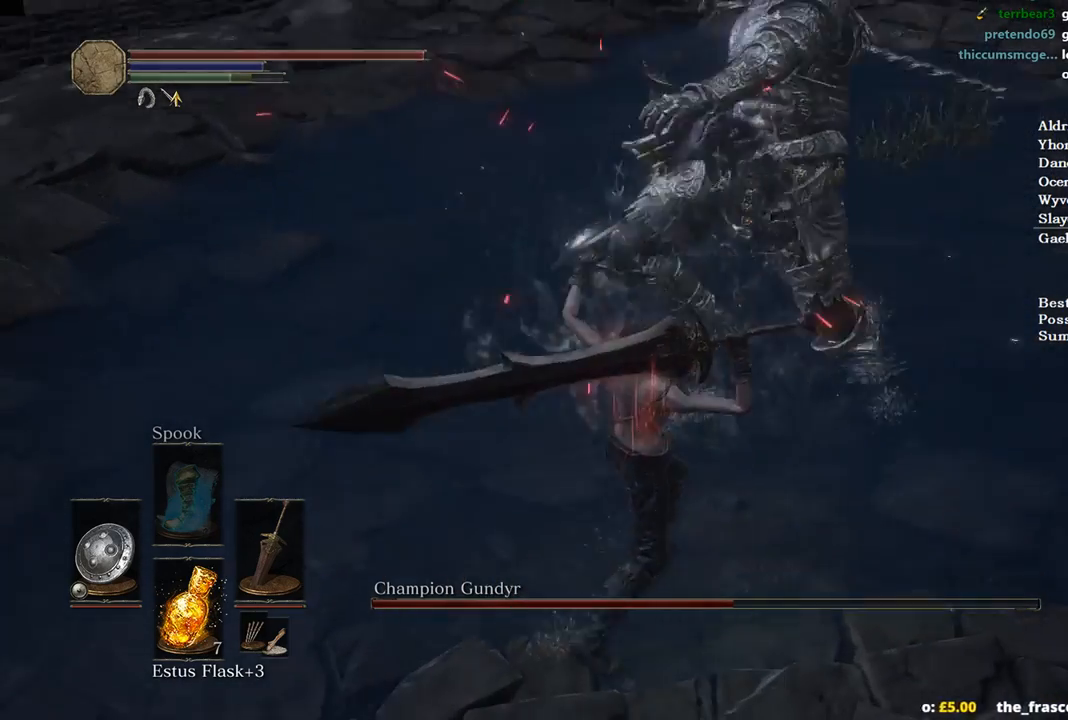
{"buttons": [], "left_stick": "up-right", "right_stick": "center", "events": [[67, "R1", "down"], [167, "right_stick", "center"], [200, "R1", "up"]]}
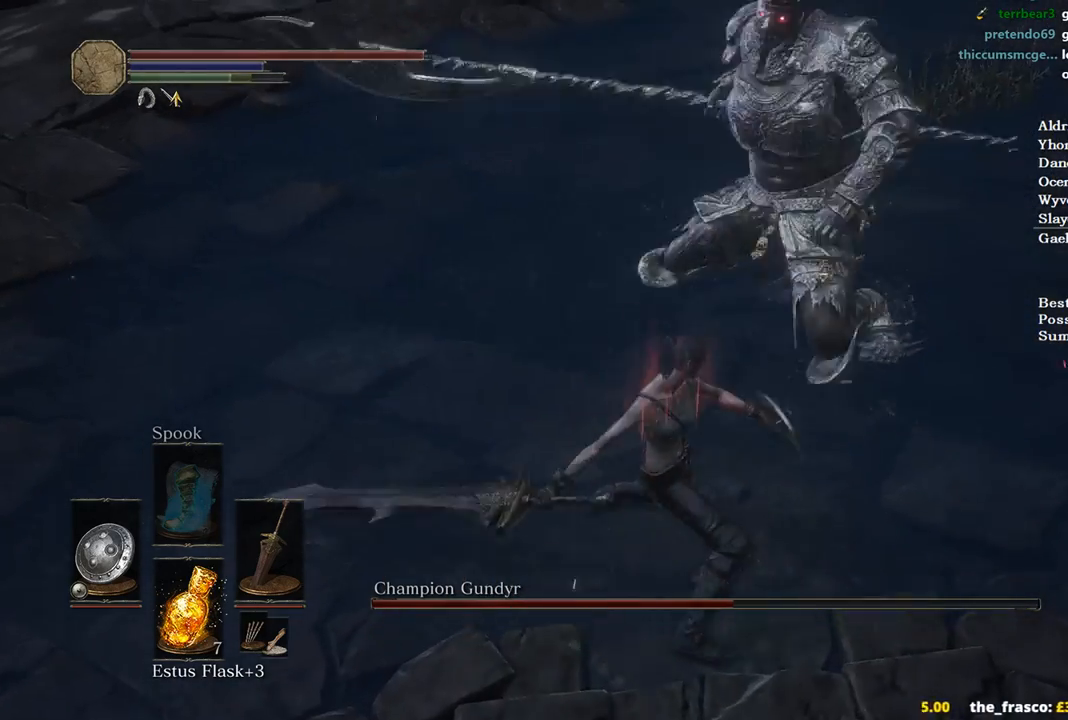
{"buttons": [], "left_stick": "up-right", "right_stick": "center", "events": []}
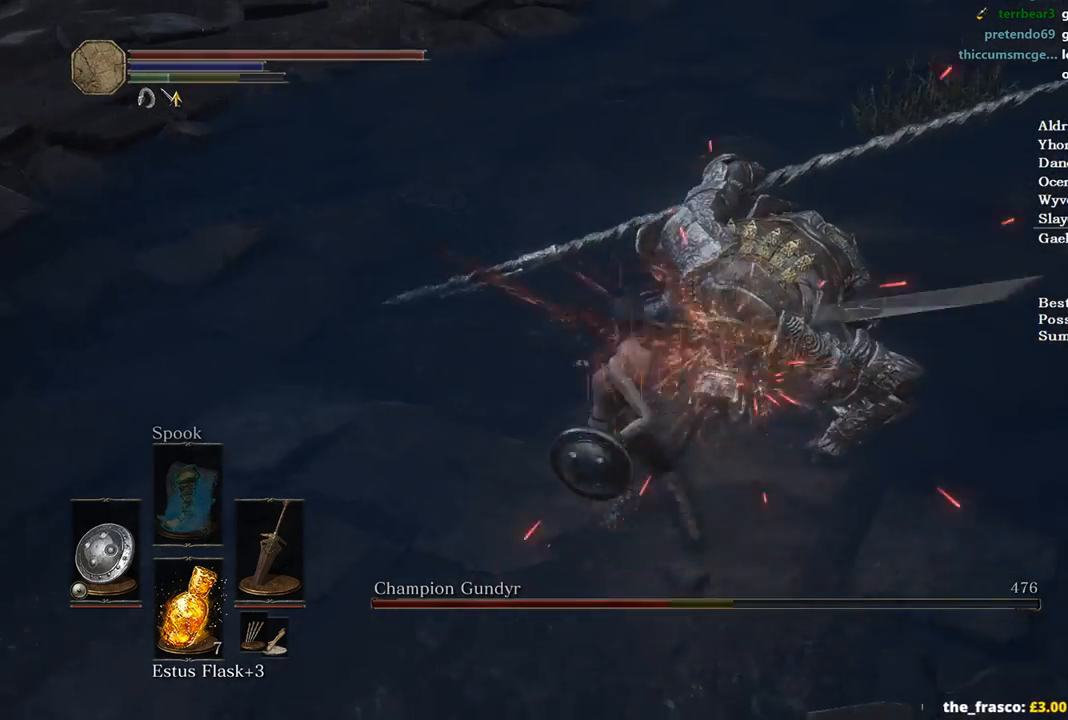
{"buttons": [], "left_stick": "right", "right_stick": "center", "events": [[100, "R1", "down"], [200, "left_stick", "right"], [233, "R1", "up"]]}
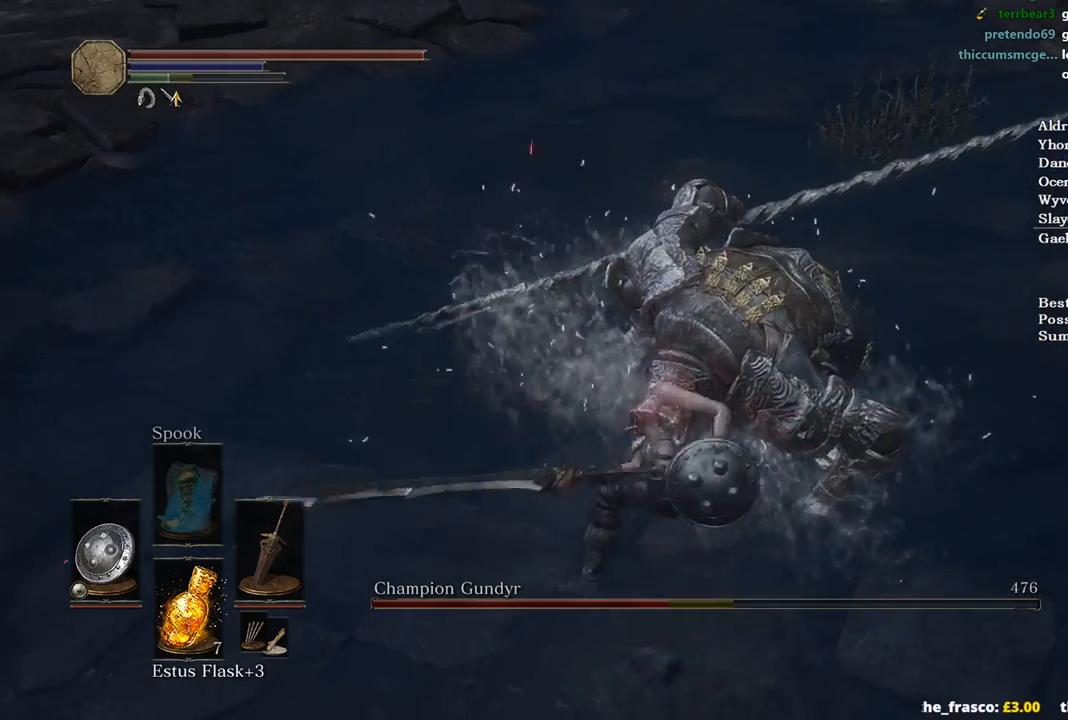
{"buttons": [], "left_stick": "right", "right_stick": "center", "events": []}
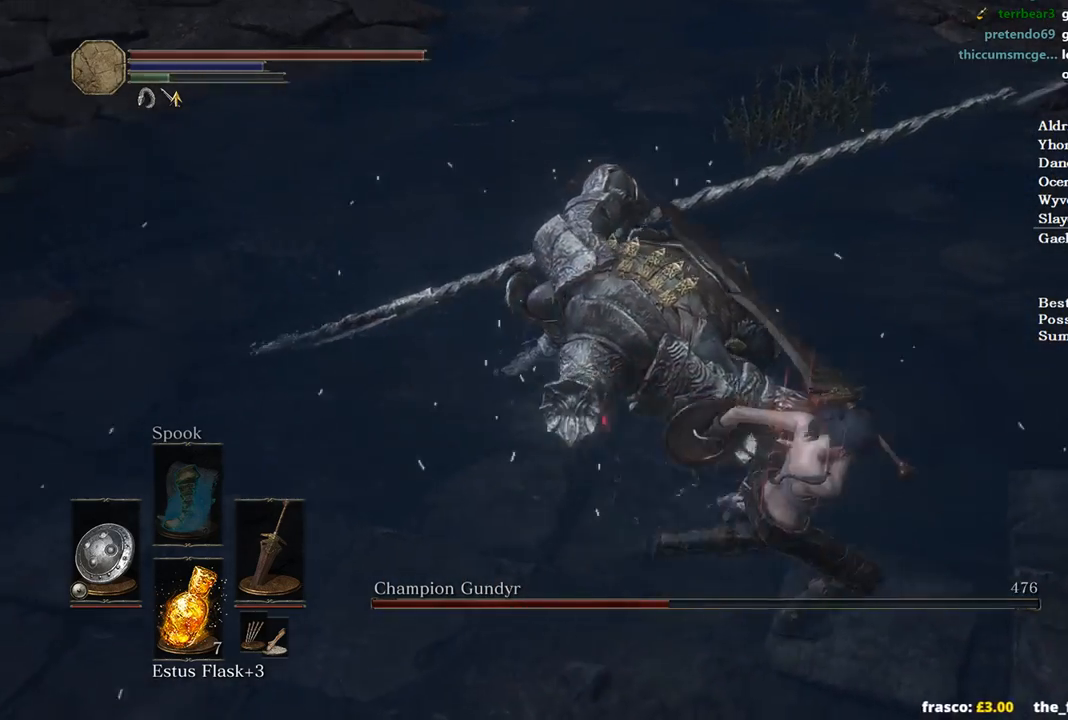
{"buttons": [], "left_stick": "right", "right_stick": "center", "events": [[200, "left_stick", "center"], [367, "left_stick", "right"]]}
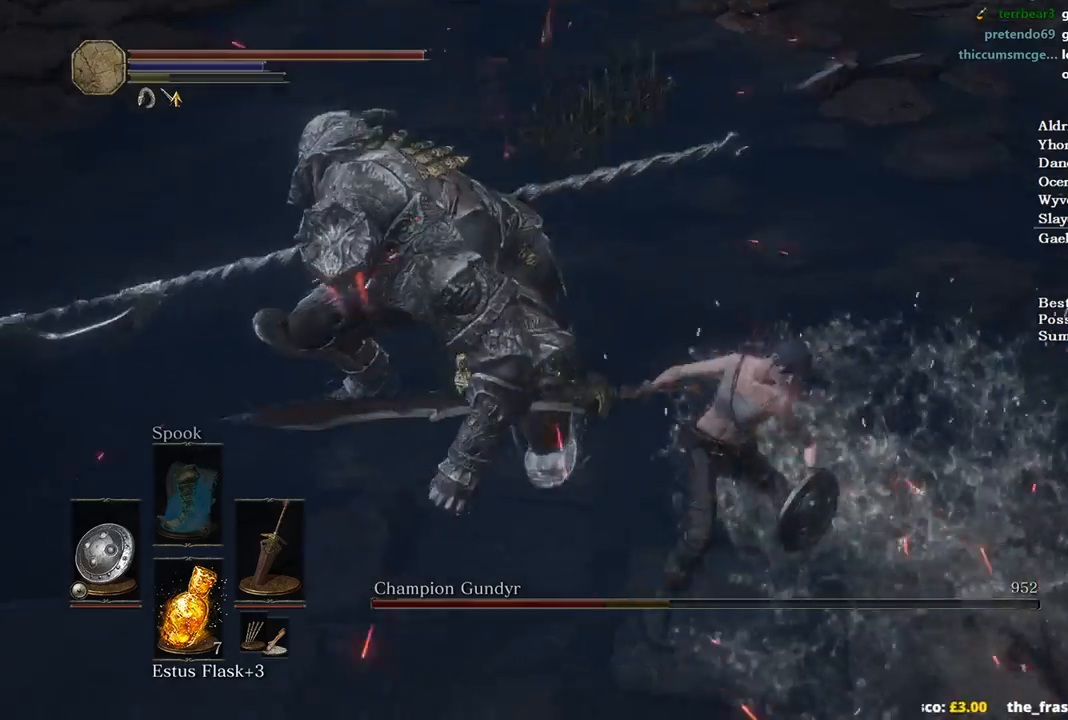
{"buttons": [], "left_stick": "down", "right_stick": "up-left", "events": [[33, "left_stick", "down-right"], [33, "right_stick", "up-left"], [267, "left_stick", "down"]]}
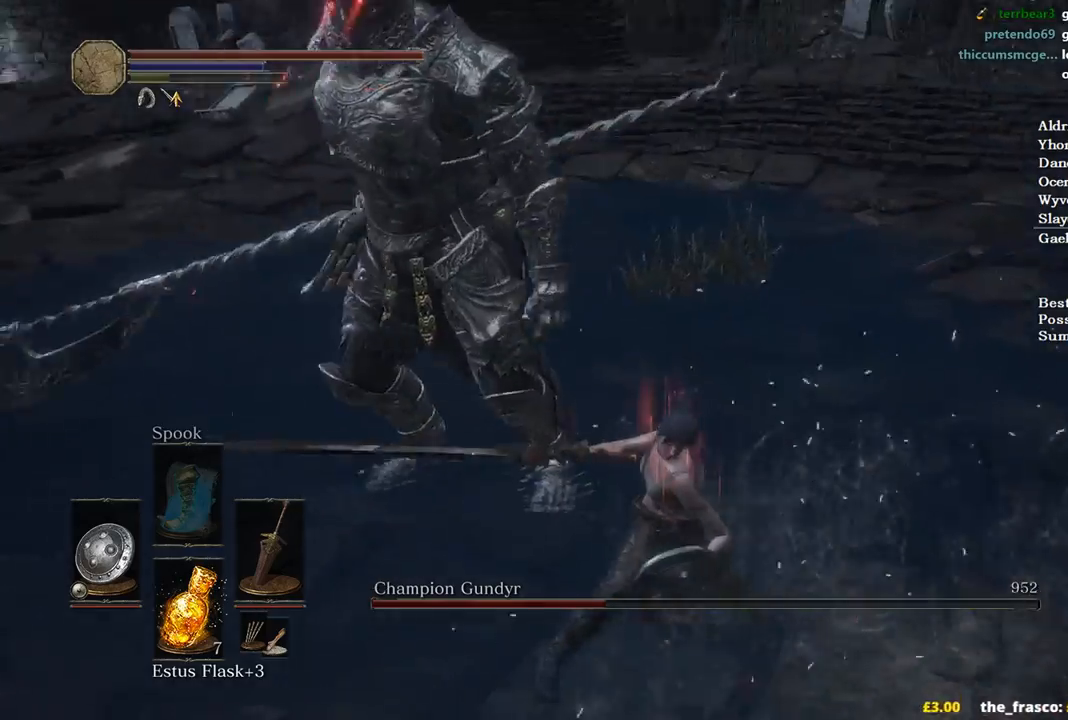
{"buttons": [], "left_stick": "down", "right_stick": "left", "events": [[167, "right_stick", "left"]]}